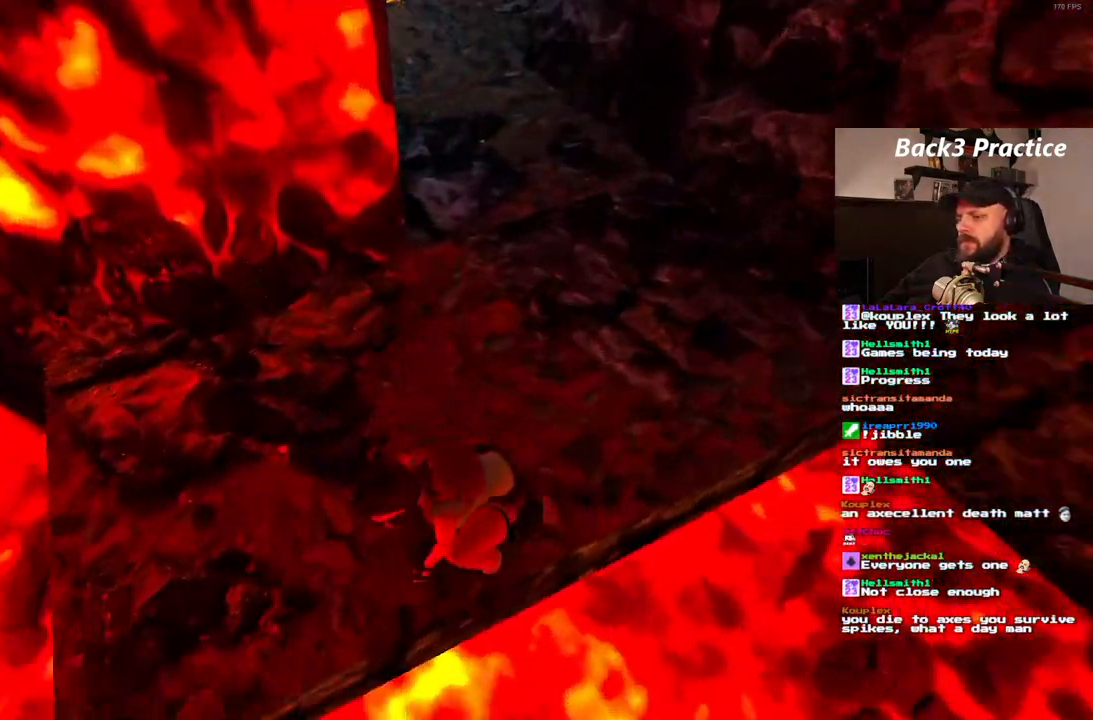
Gameplay with a controller (PlayStation layout); each line is a JSON object with the inputs held at the frame after it (dt_ms = milliseconds from this image to that frame). "events" lists button and stick changes between this image and that frame as [ms after this image, input, new state], when the widget could be followed in between. Not read: HOME L3 R3.
{"dt_ms": 500, "buttons": ["DPAD_DOWN"], "left_stick": "center", "right_stick": "center", "events": [[367, "DPAD_DOWN", "down"]]}
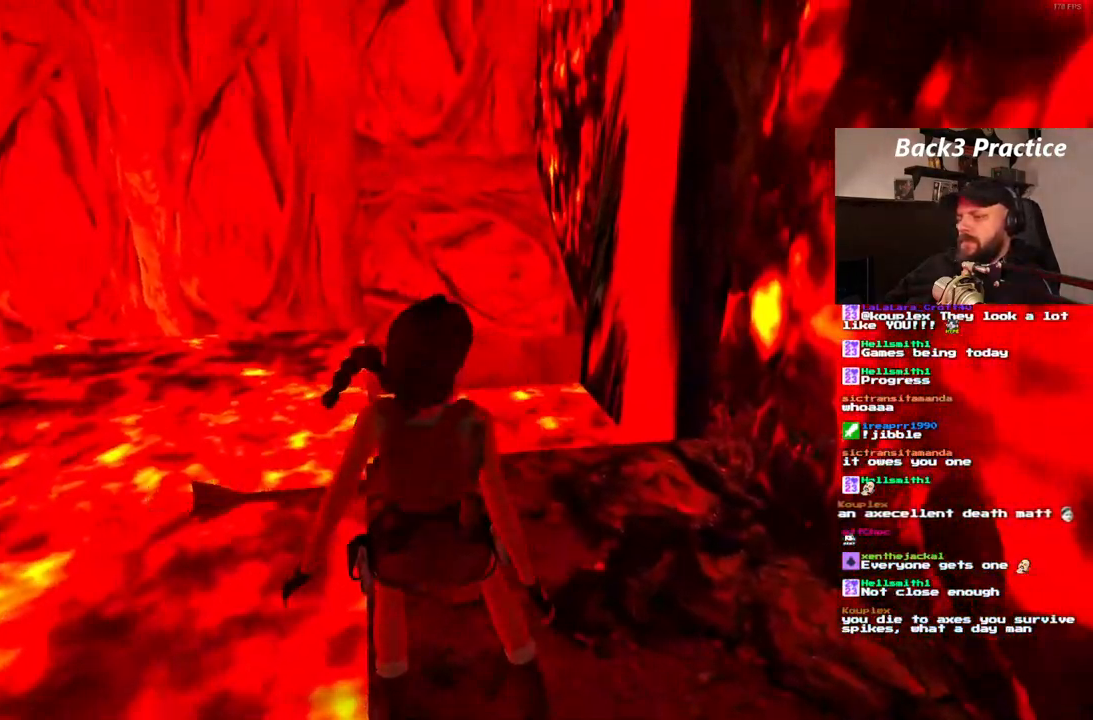
{"dt_ms": 1000, "buttons": ["DPAD_UP", "DPAD_RIGHT"], "left_stick": "center", "right_stick": "center"}
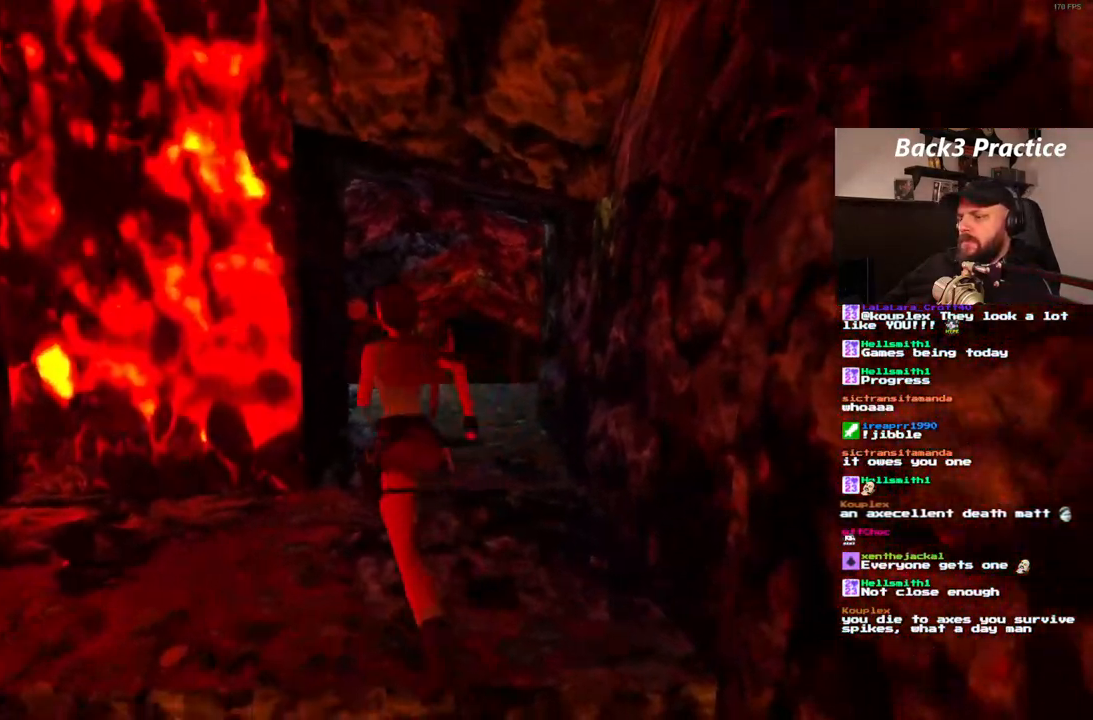
{"dt_ms": 500, "buttons": ["SQUARE", "DPAD_UP", "DPAD_LEFT"], "left_stick": "center", "right_stick": "center", "events": [[183, "DPAD_RIGHT", "up"], [350, "SQUARE", "down"], [400, "DPAD_LEFT", "down"]]}
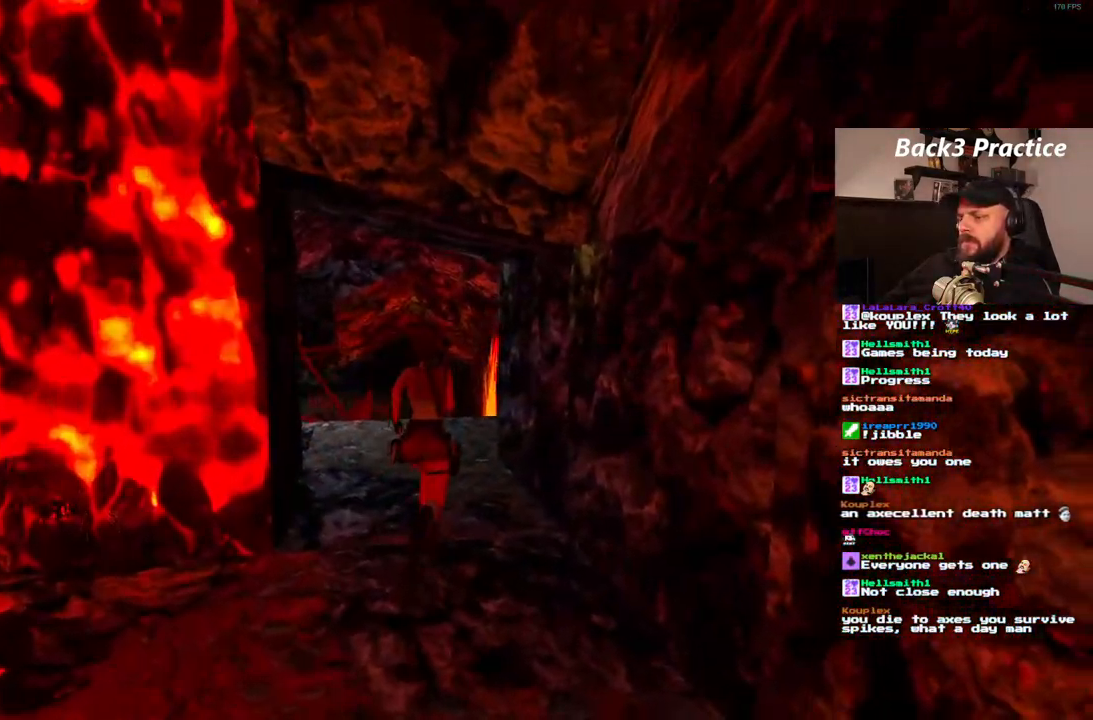
{"dt_ms": 500, "buttons": ["SQUARE", "DPAD_UP"], "left_stick": "center", "right_stick": "center", "events": [[383, "DPAD_LEFT", "up"]]}
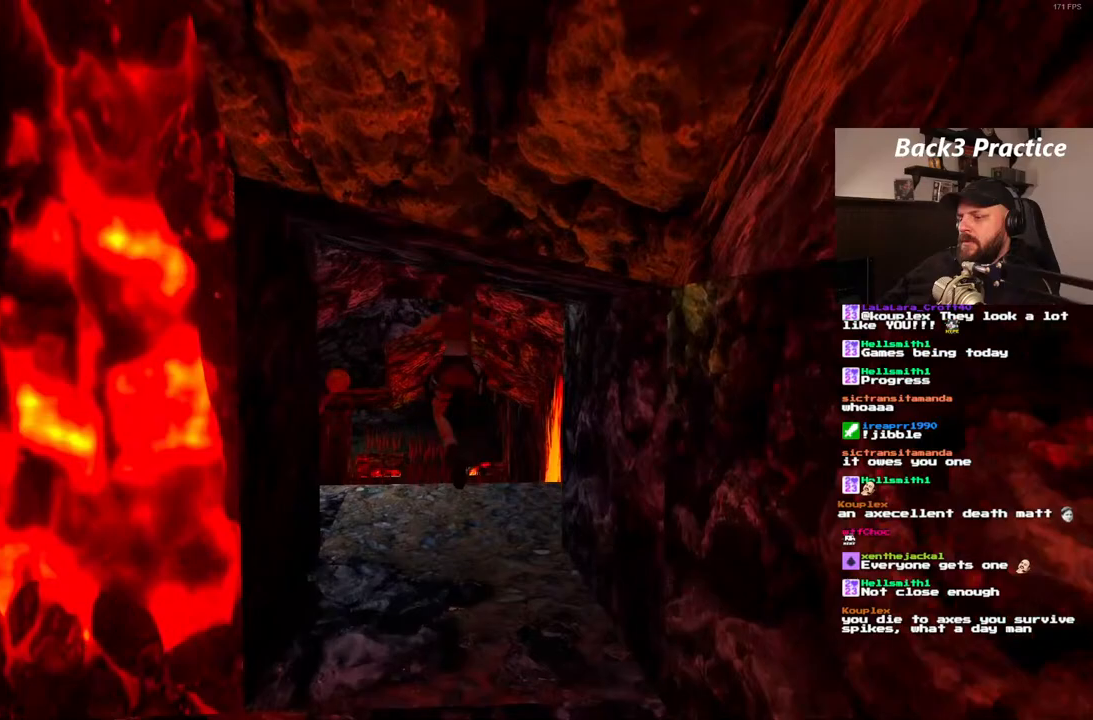
{"dt_ms": 500, "buttons": ["DPAD_UP"], "left_stick": "center", "right_stick": "center"}
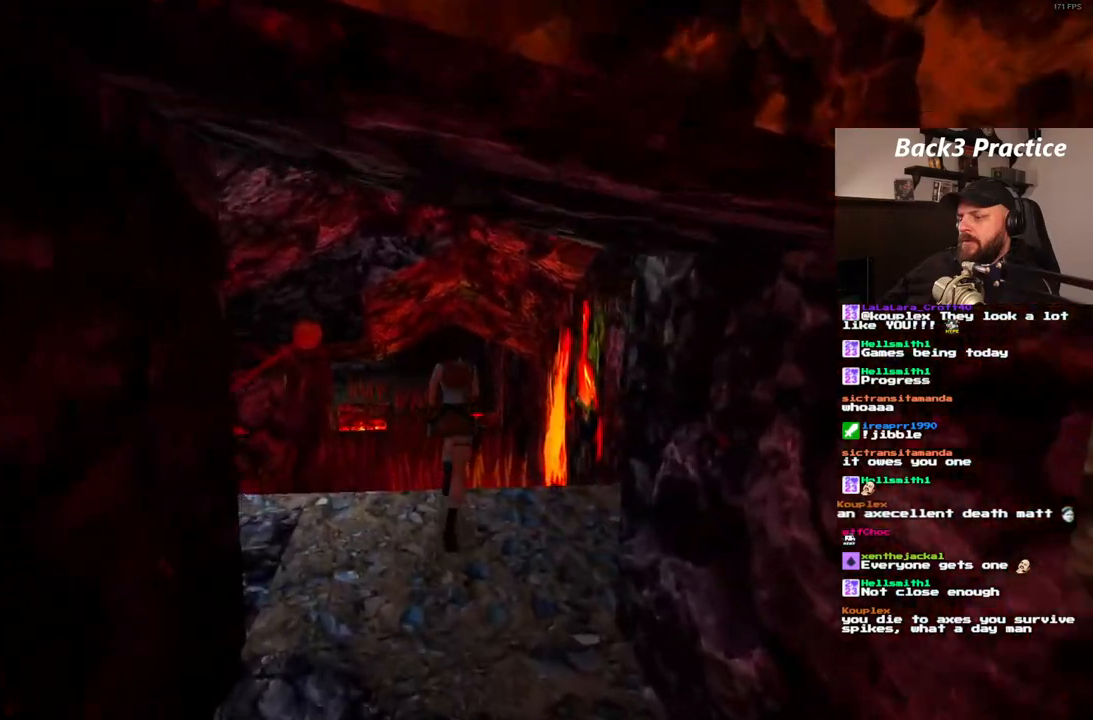
{"dt_ms": 500, "buttons": ["DPAD_UP"], "left_stick": "center", "right_stick": "center", "events": []}
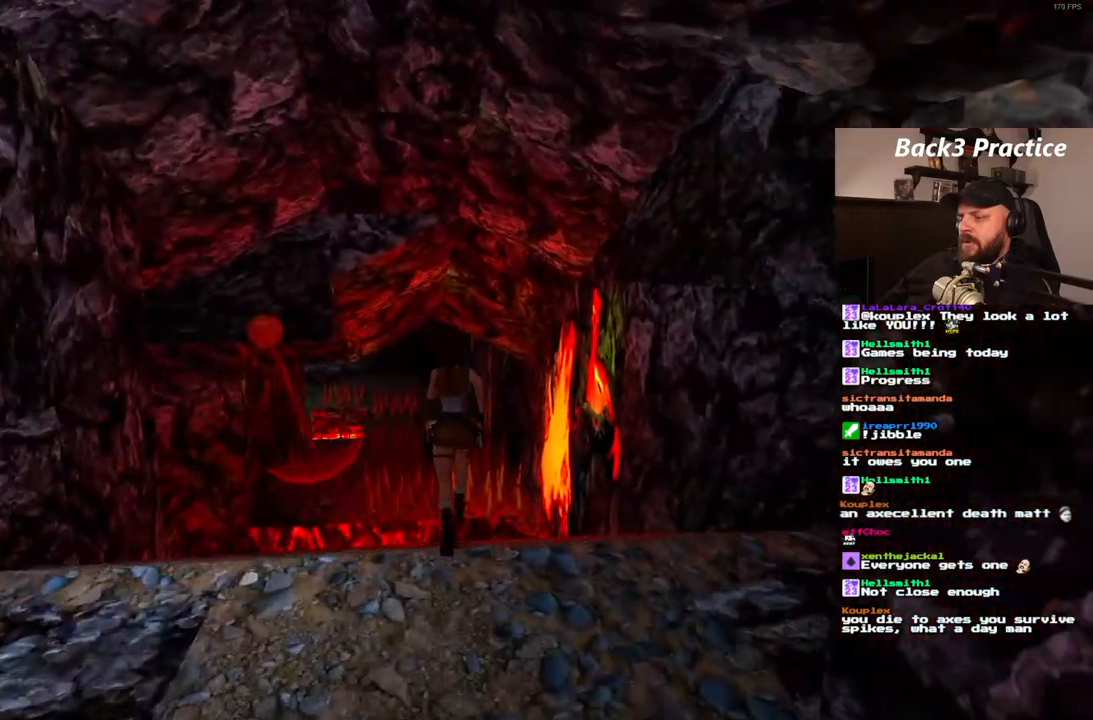
{"dt_ms": 500, "buttons": ["DPAD_UP"], "left_stick": "center", "right_stick": "center"}
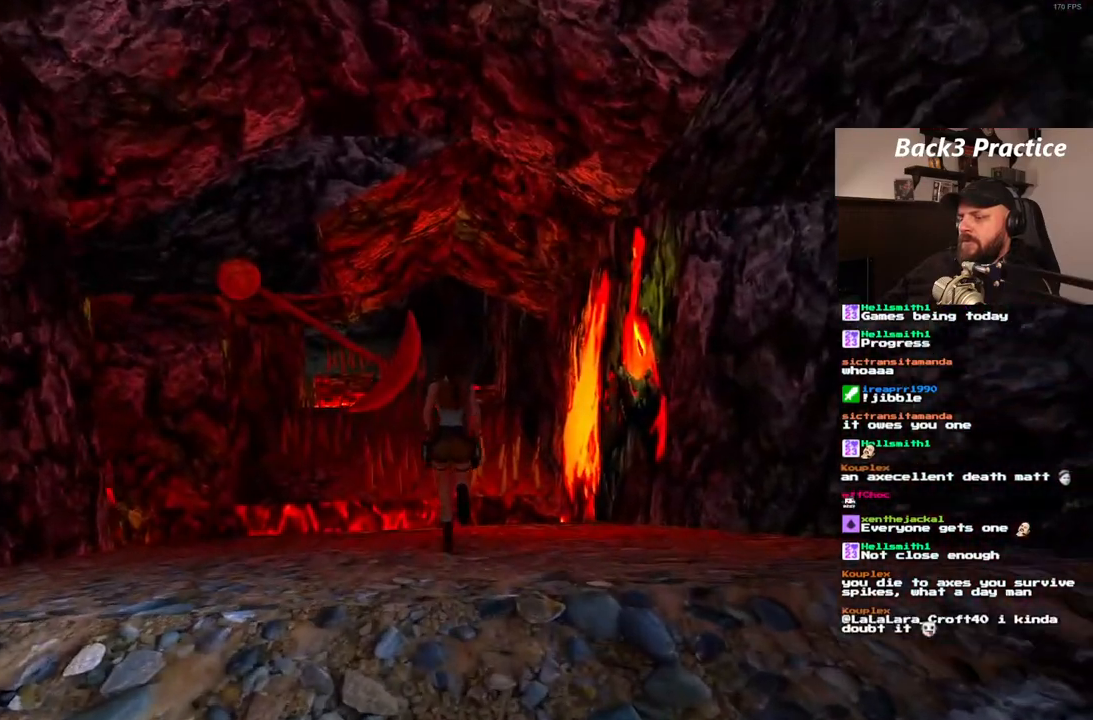
{"dt_ms": 500, "buttons": ["DPAD_UP", "DPAD_LEFT"], "left_stick": "center", "right_stick": "center", "events": [[367, "DPAD_LEFT", "down"]]}
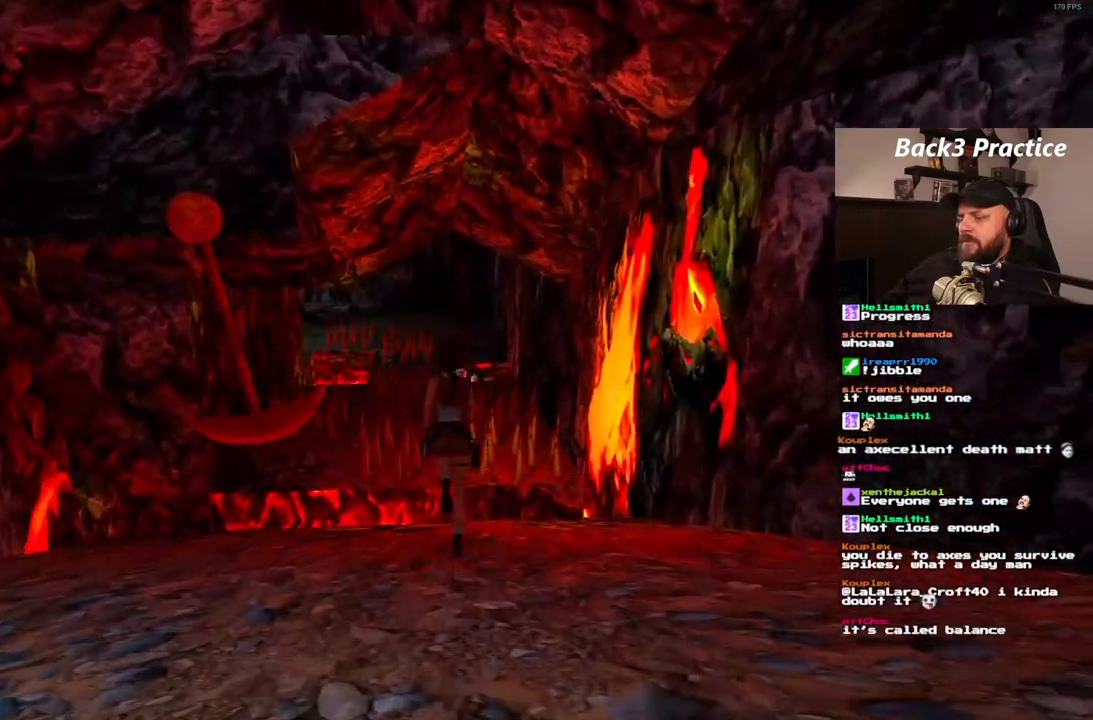
{"dt_ms": 500, "buttons": ["DPAD_UP"], "left_stick": "center", "right_stick": "center", "events": [[17, "DPAD_LEFT", "up"]]}